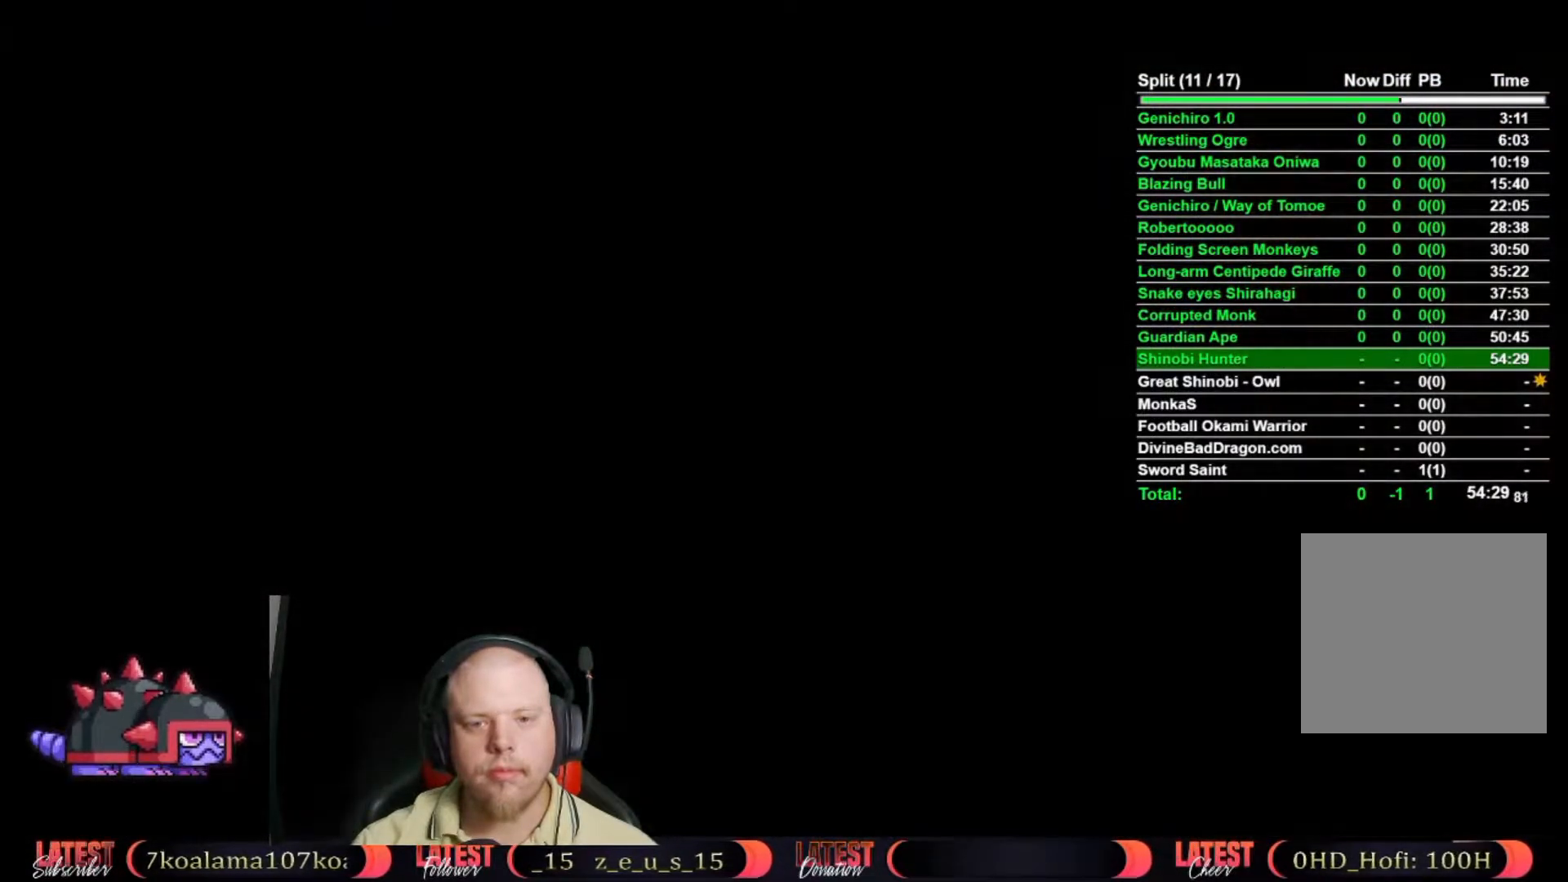
Gameplay with a controller (Xbox layout); each line is a JSON object with the inputs held at the frame after it. "button_events" lists button changes between this image and that frame as [ms after this image, input, new state], when the widget could be followed in between (sticks are given only as held states). This document gives stick clicks only as held states, not as events.
{"buttons": [], "left_stick": "up", "right_stick": "center", "button_events": [[33, "START", "up"]]}
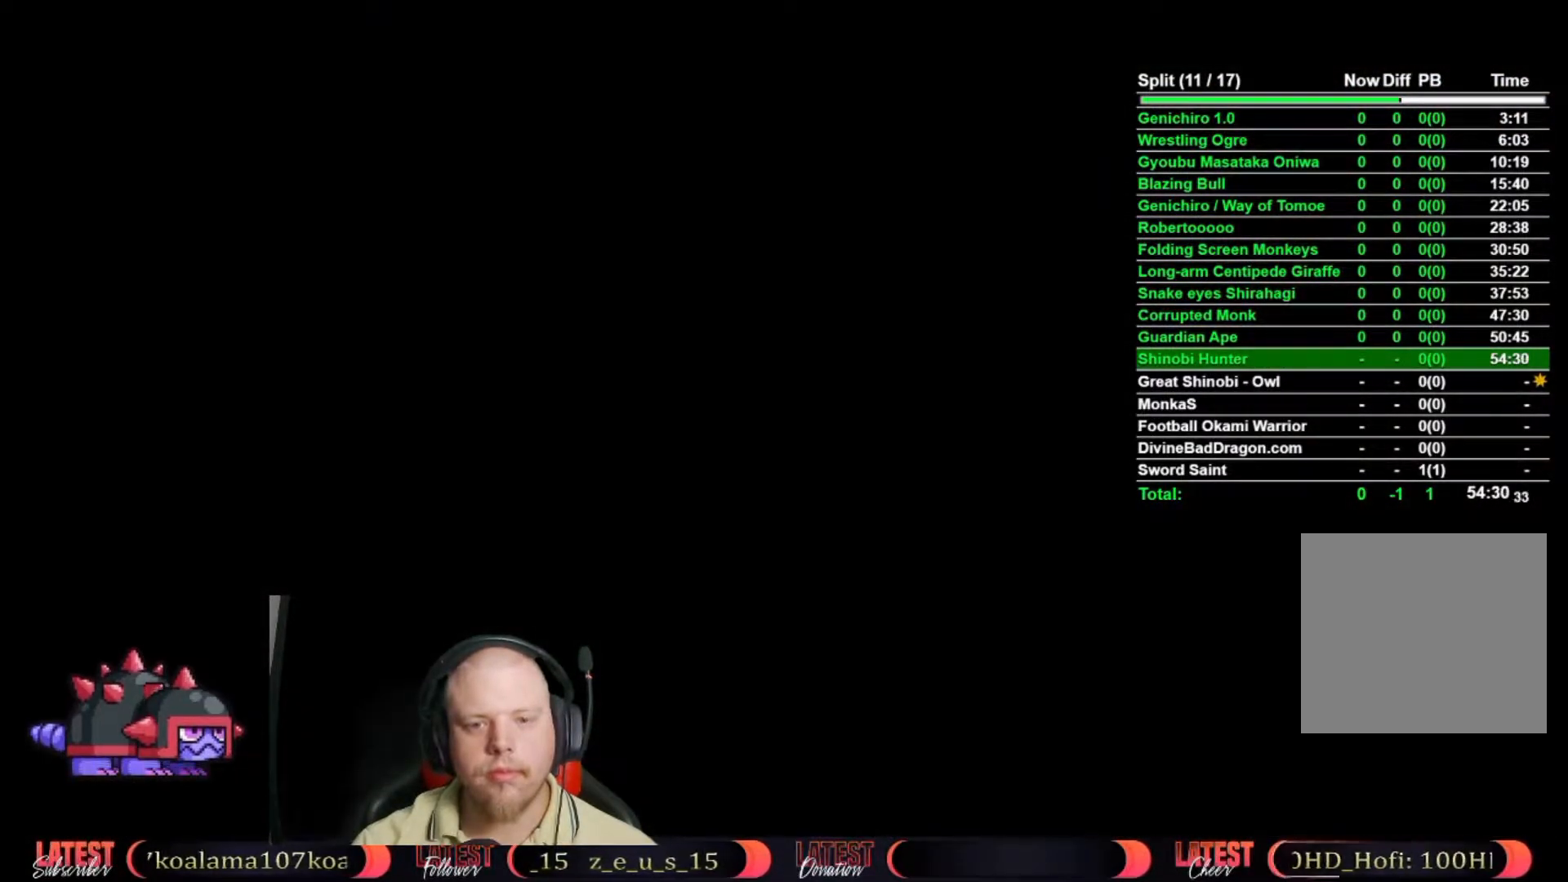
{"buttons": [], "left_stick": "up", "right_stick": "center", "button_events": []}
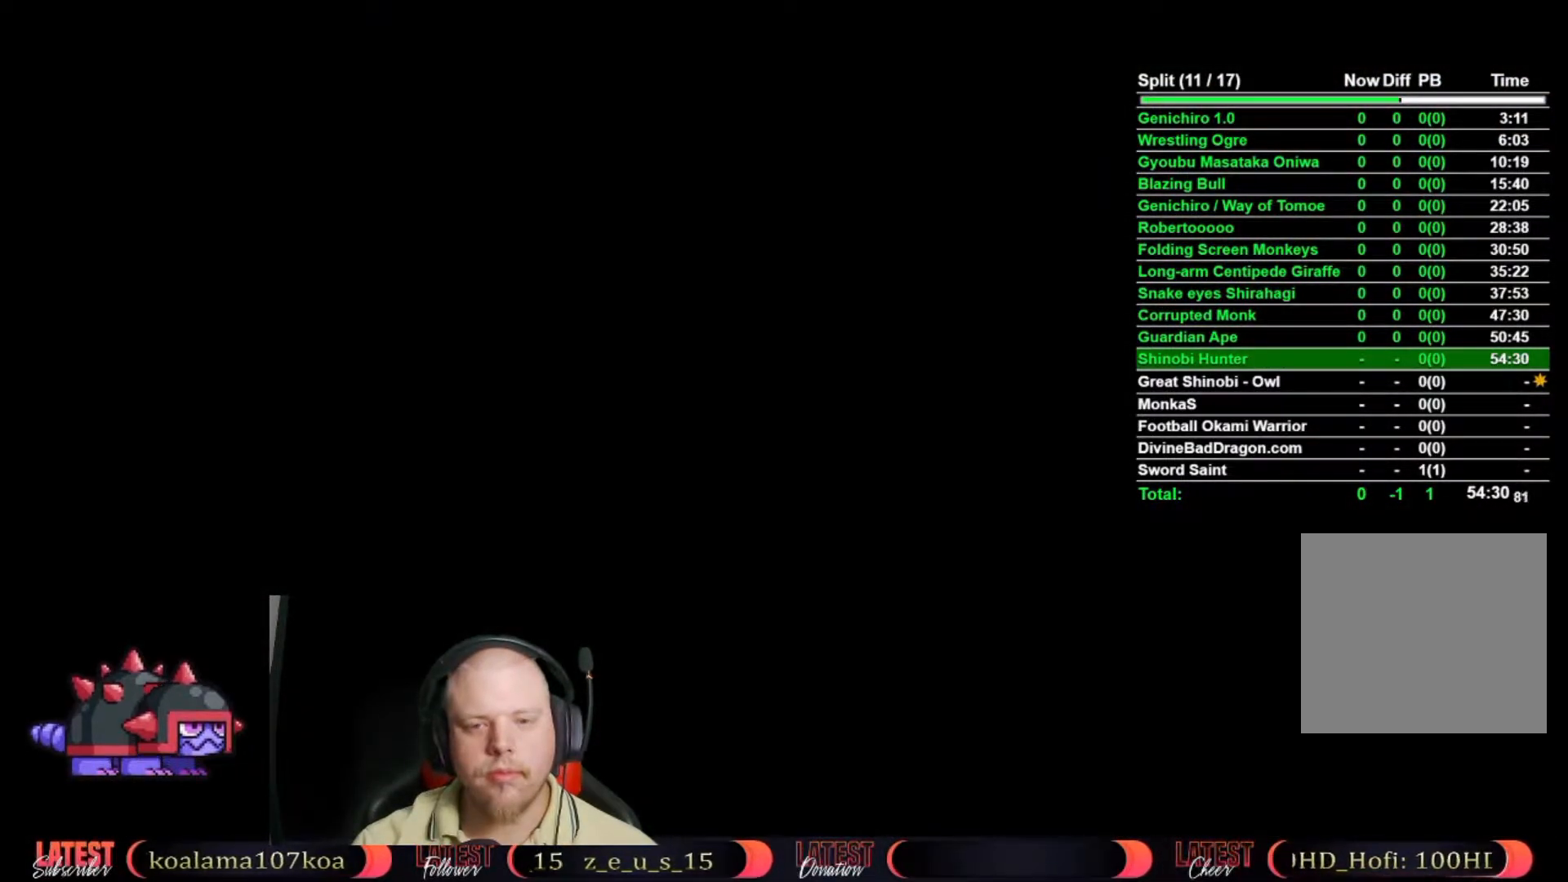
{"buttons": [], "left_stick": "up", "right_stick": "center", "button_events": []}
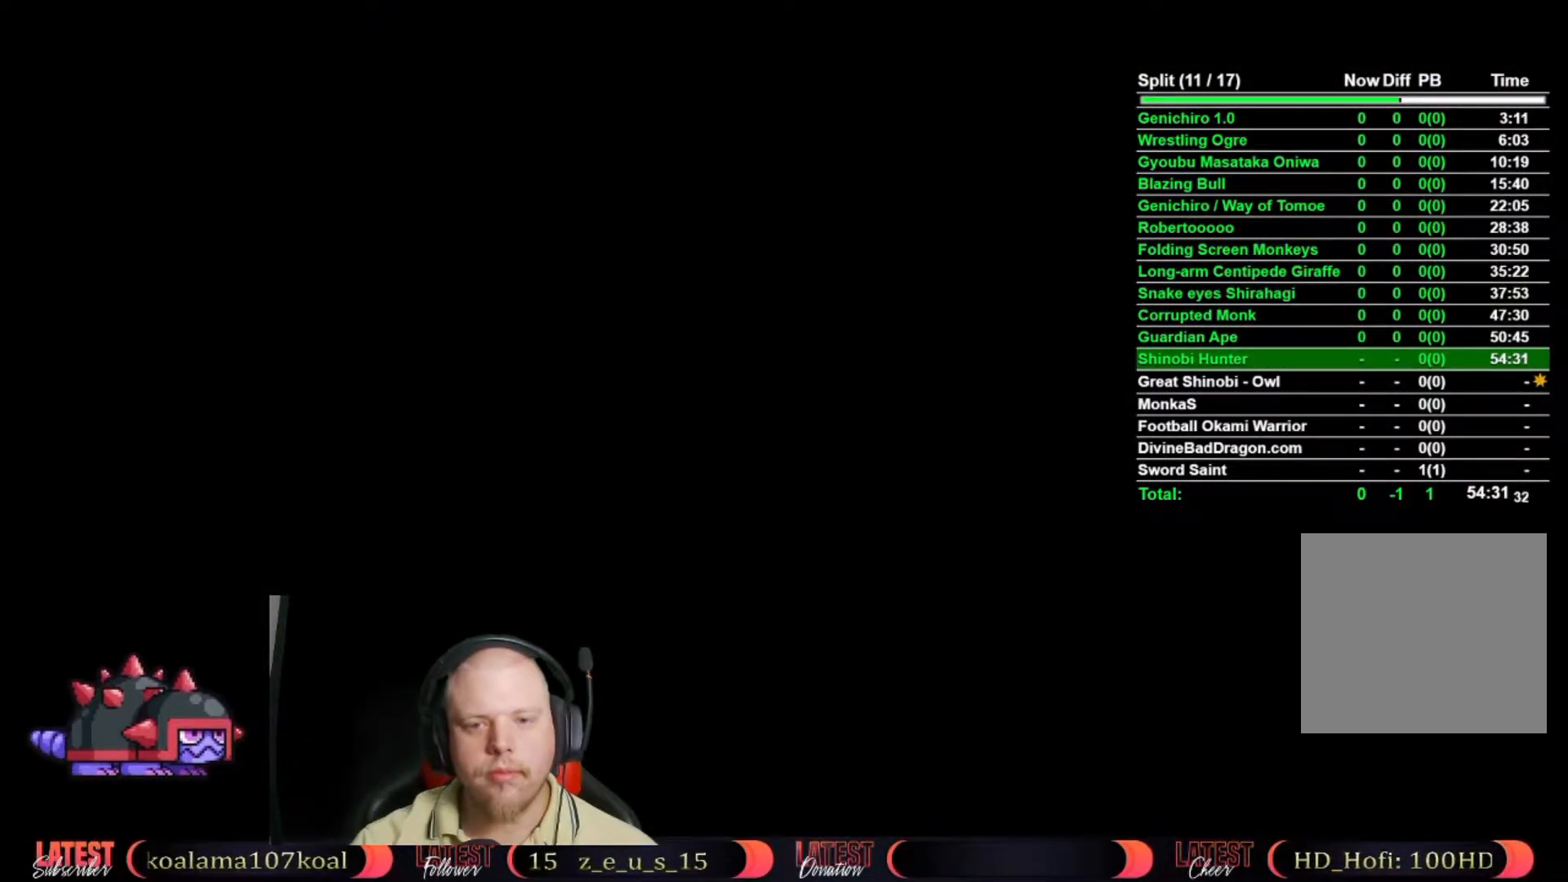
{"buttons": [], "left_stick": "up", "right_stick": "center", "button_events": []}
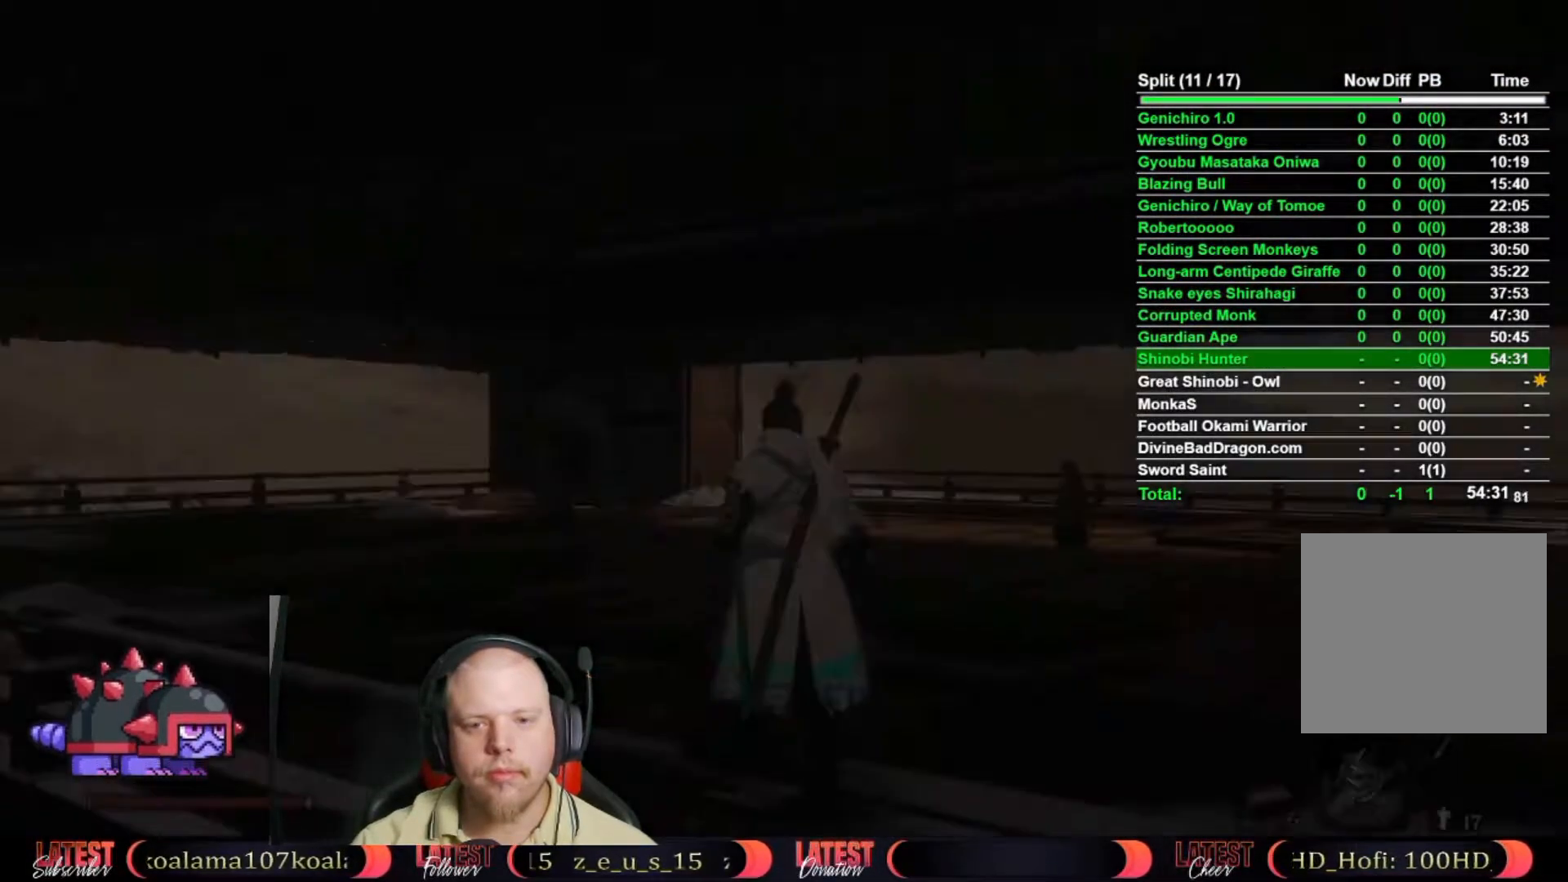
{"buttons": [], "left_stick": "up", "right_stick": "center", "button_events": []}
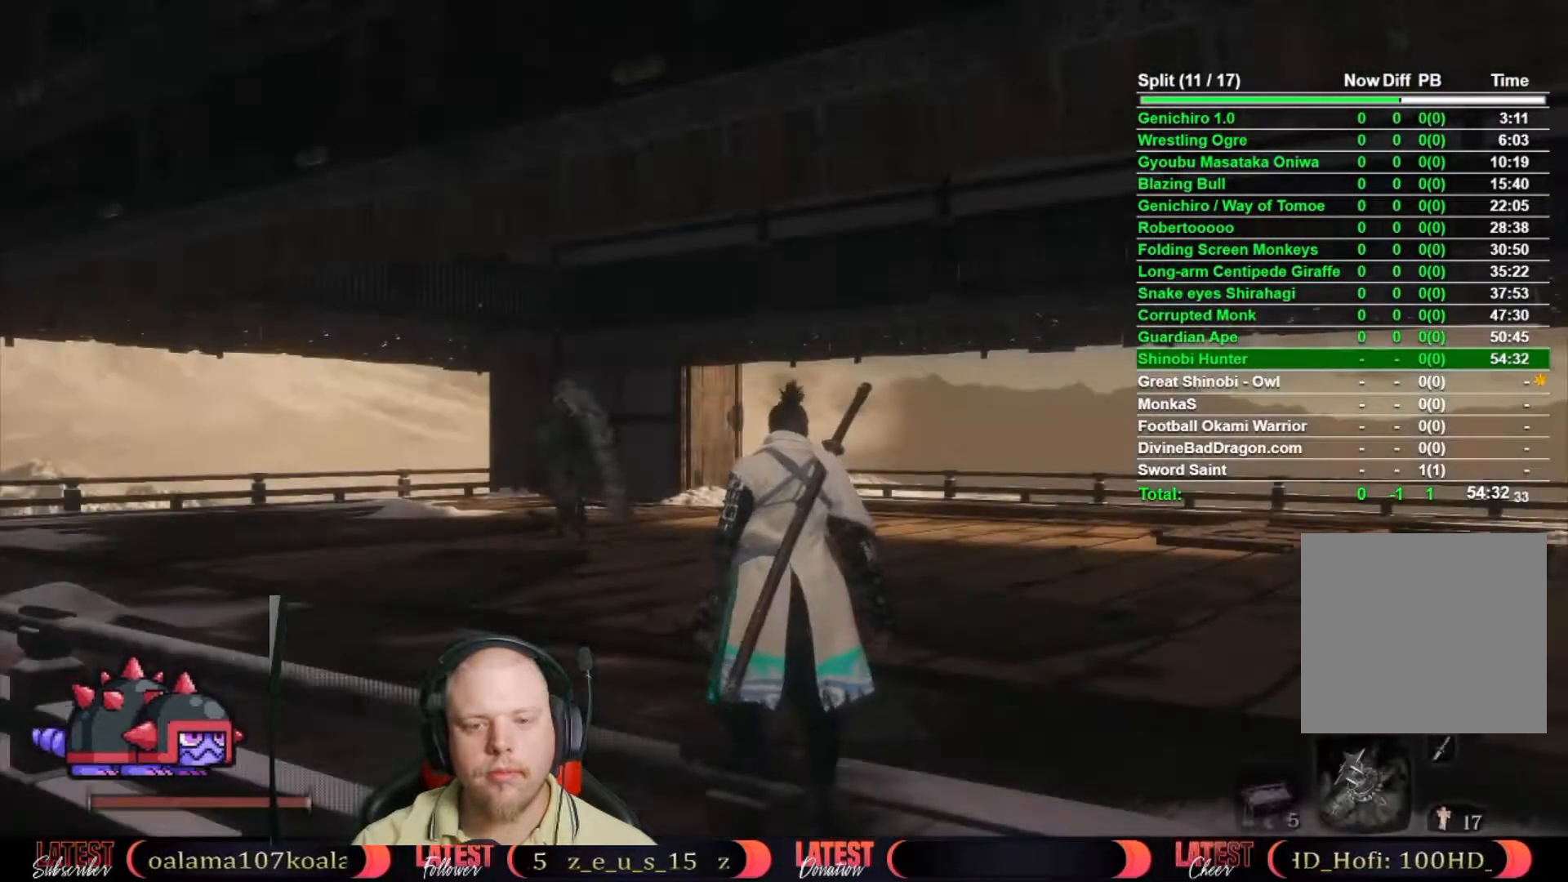
{"buttons": [], "left_stick": "up", "right_stick": "center", "button_events": []}
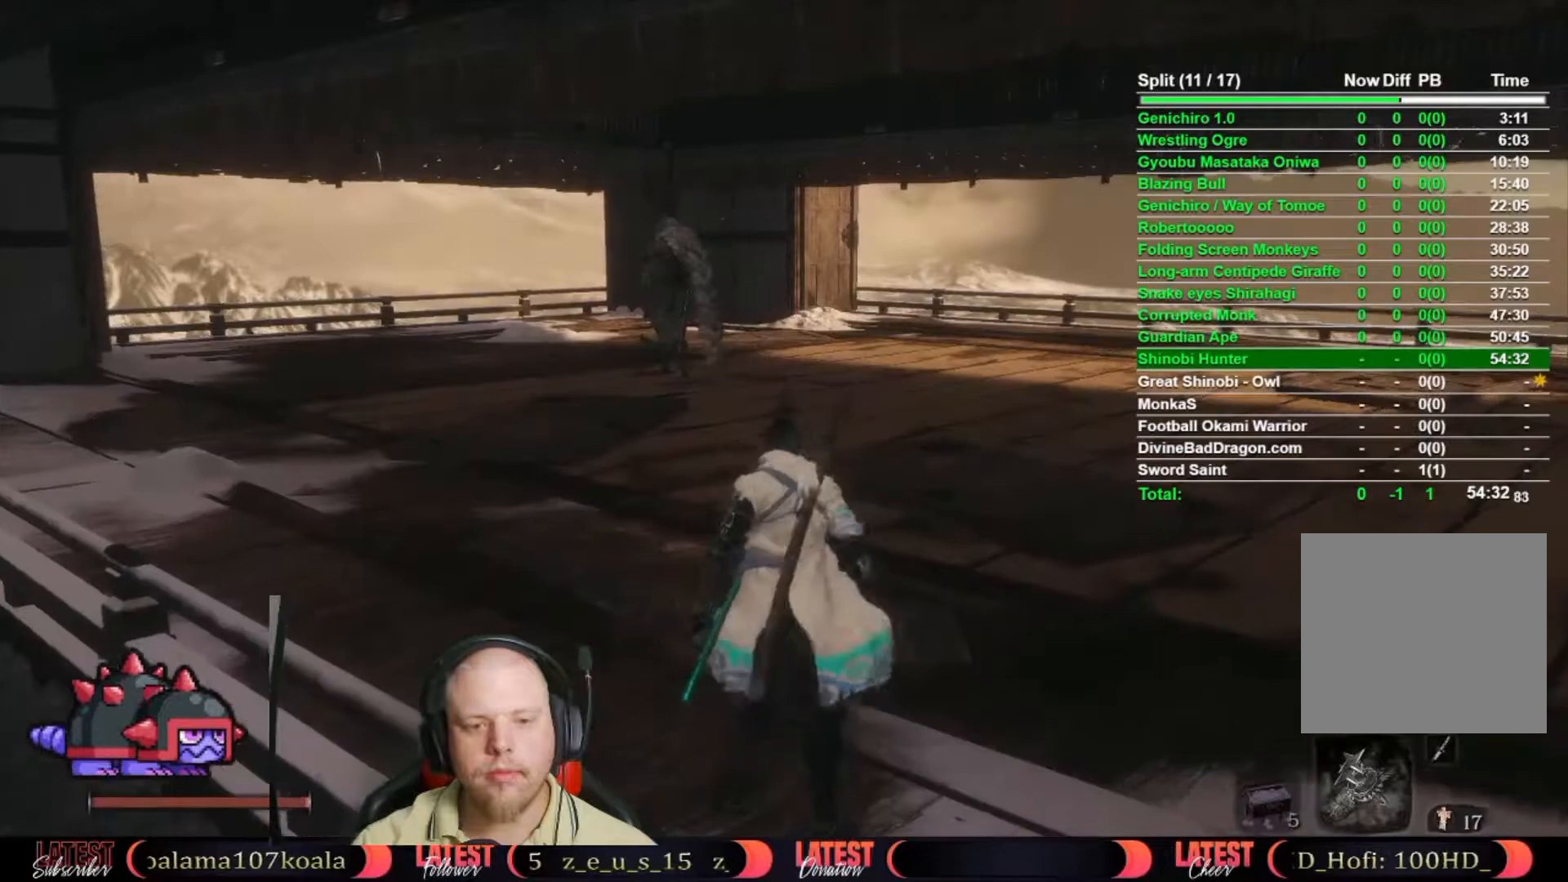
{"buttons": [], "left_stick": "up", "right_stick": "center", "button_events": []}
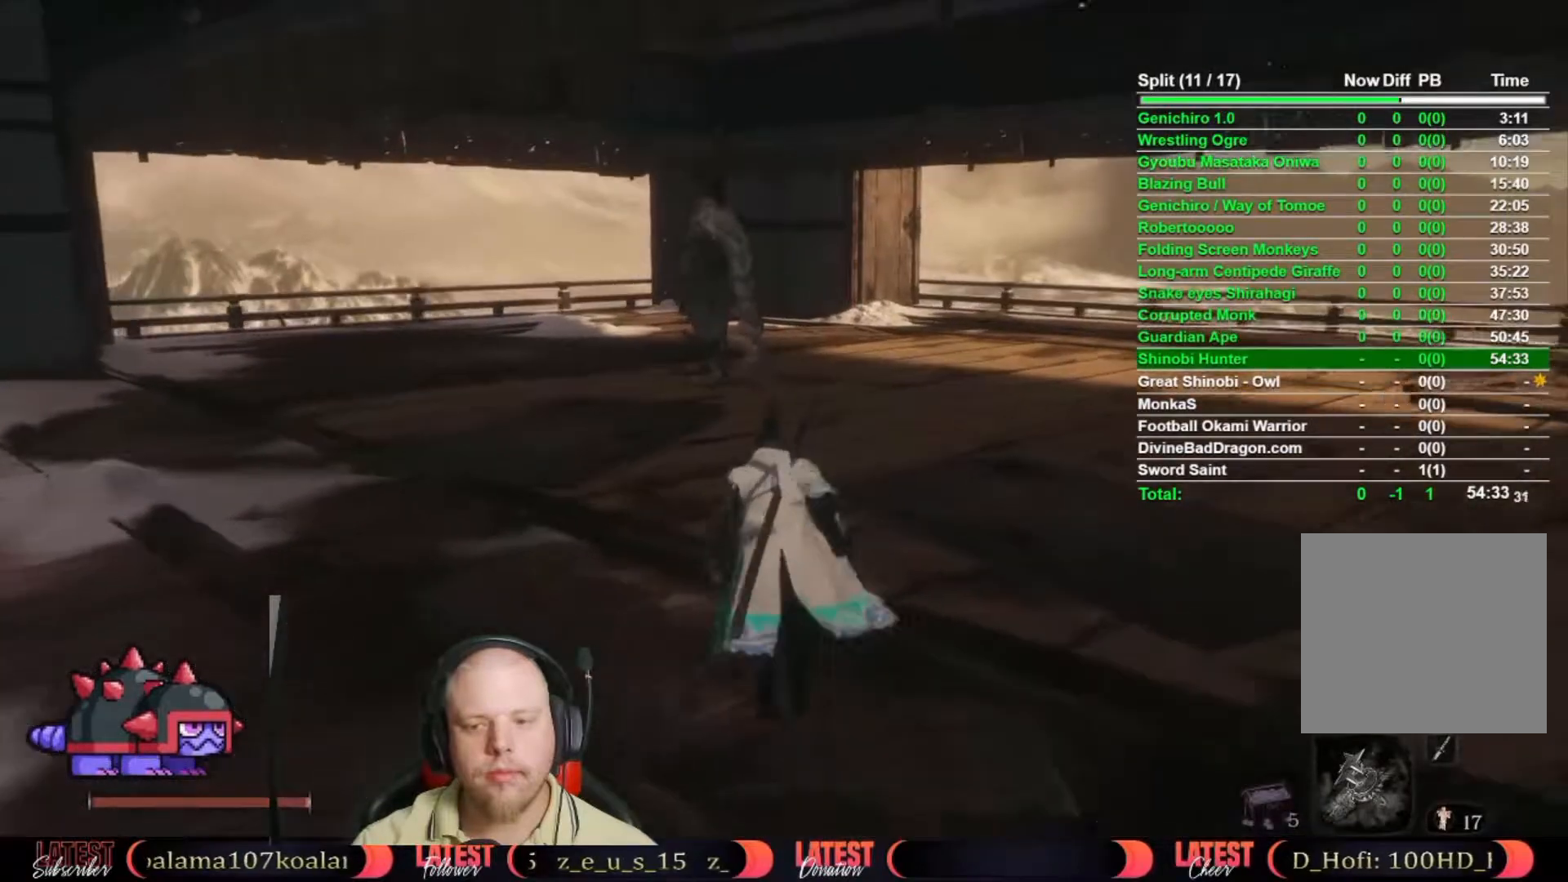
{"buttons": [], "left_stick": "up", "right_stick": "center", "button_events": []}
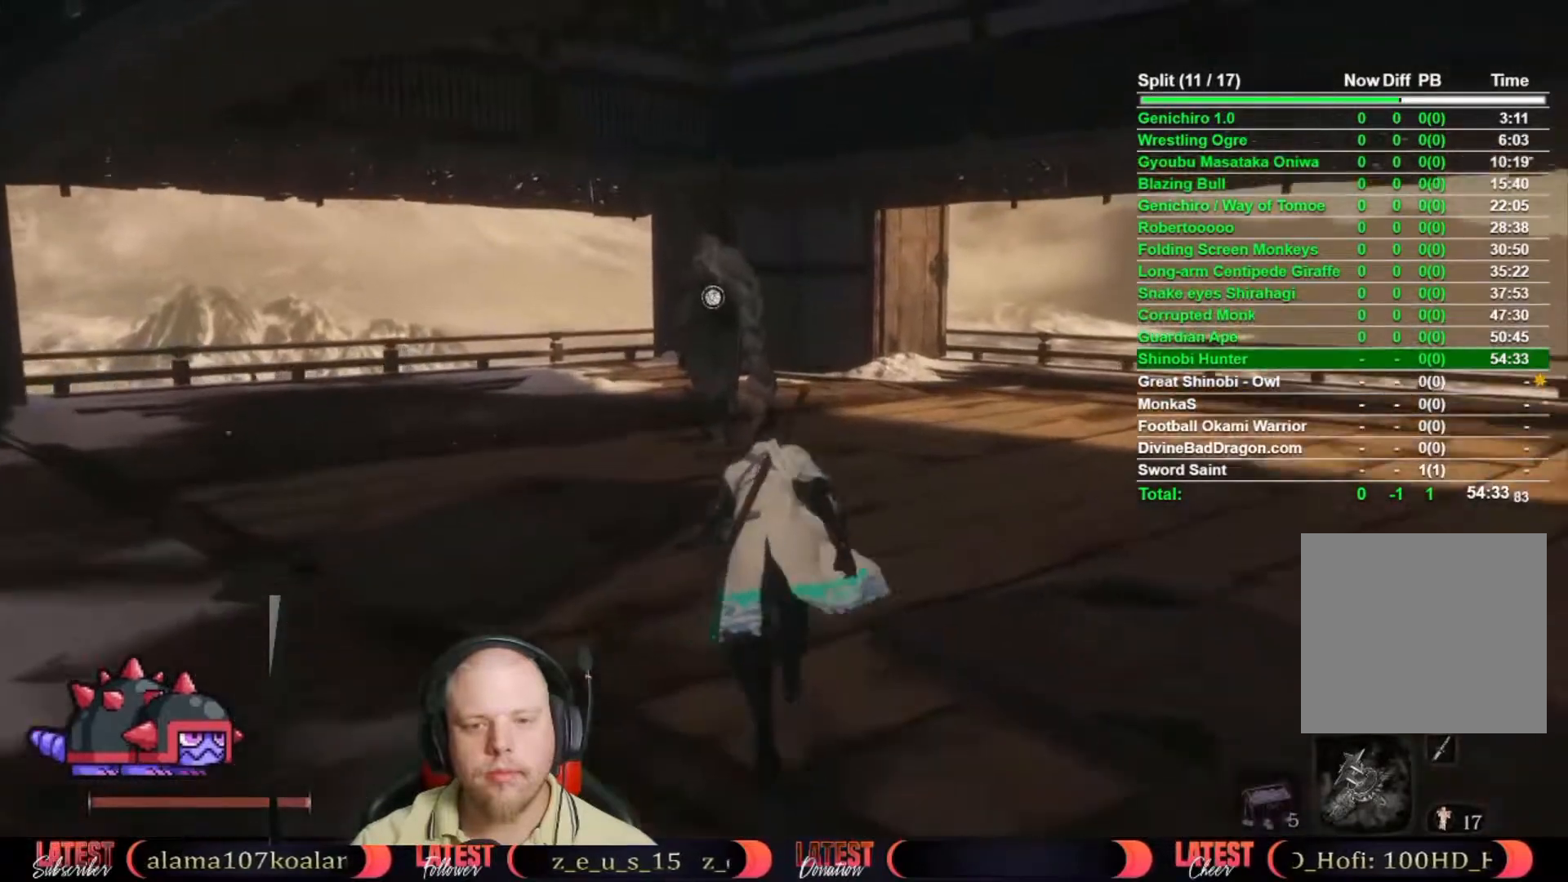
{"buttons": [], "left_stick": "up", "right_stick": "center", "button_events": []}
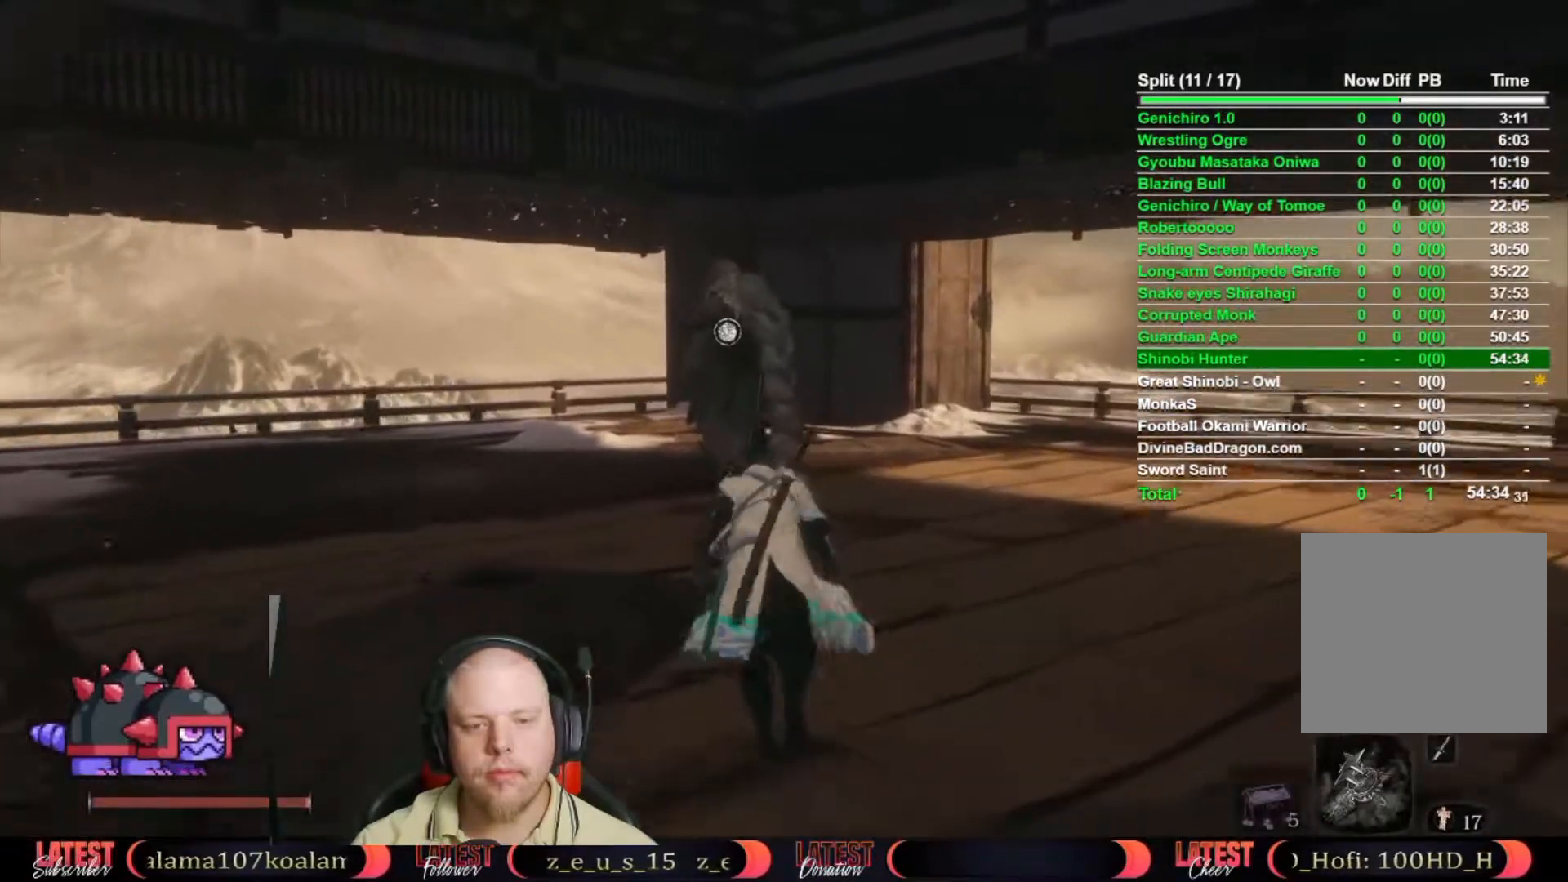
{"buttons": ["R2"], "left_stick": "up", "right_stick": "center", "button_events": [[183, "R2", "down"]]}
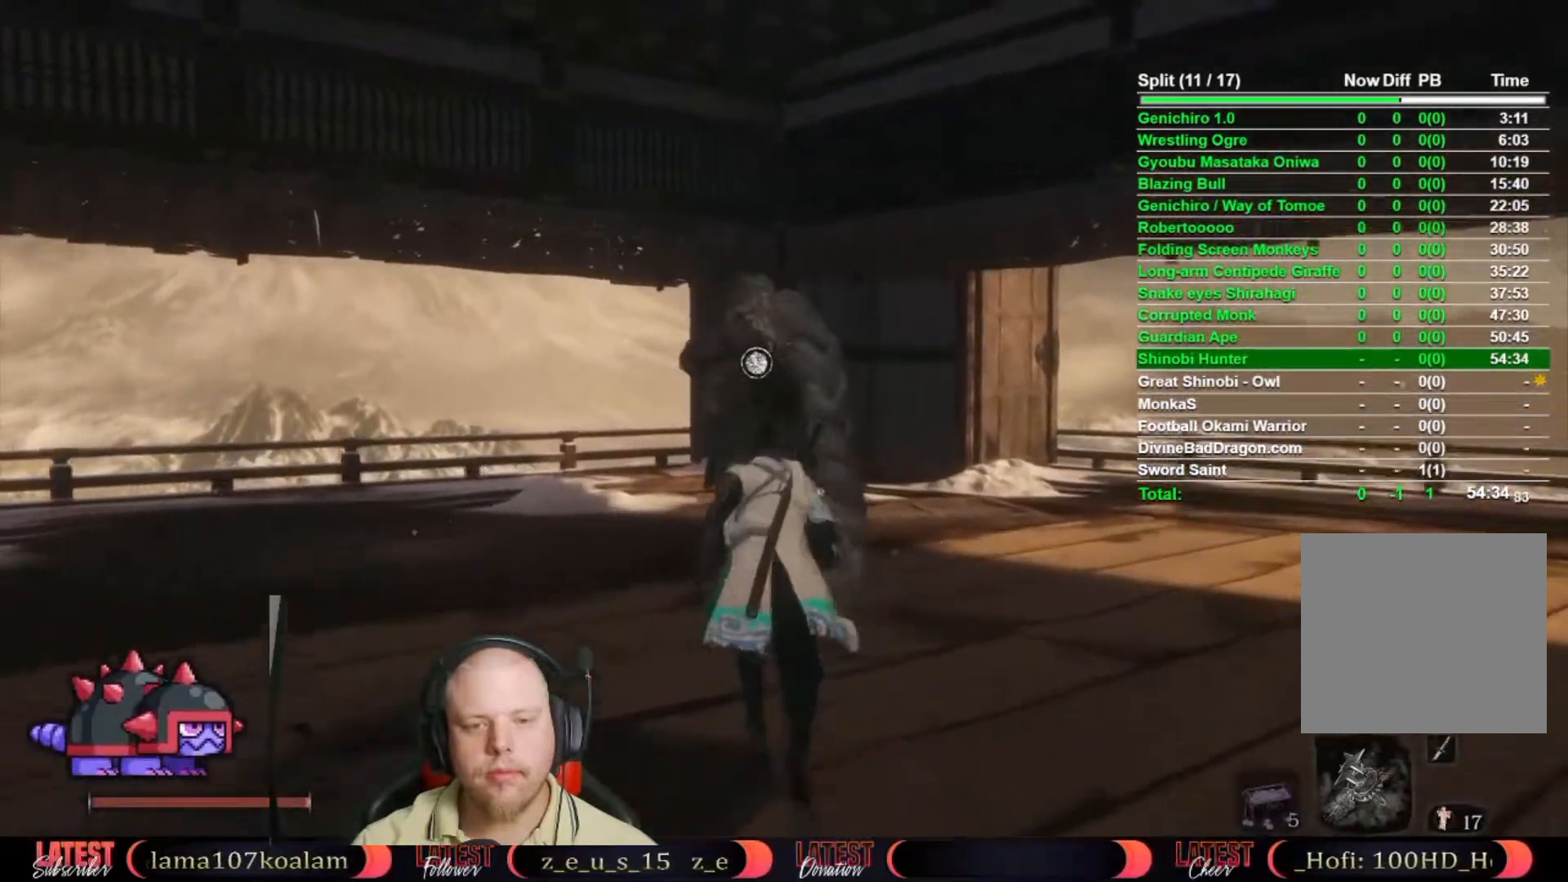
{"buttons": ["R2"], "left_stick": "up", "right_stick": "center", "button_events": [[233, "X", "down"], [300, "X", "up"], [400, "X", "down"], [467, "X", "up"]]}
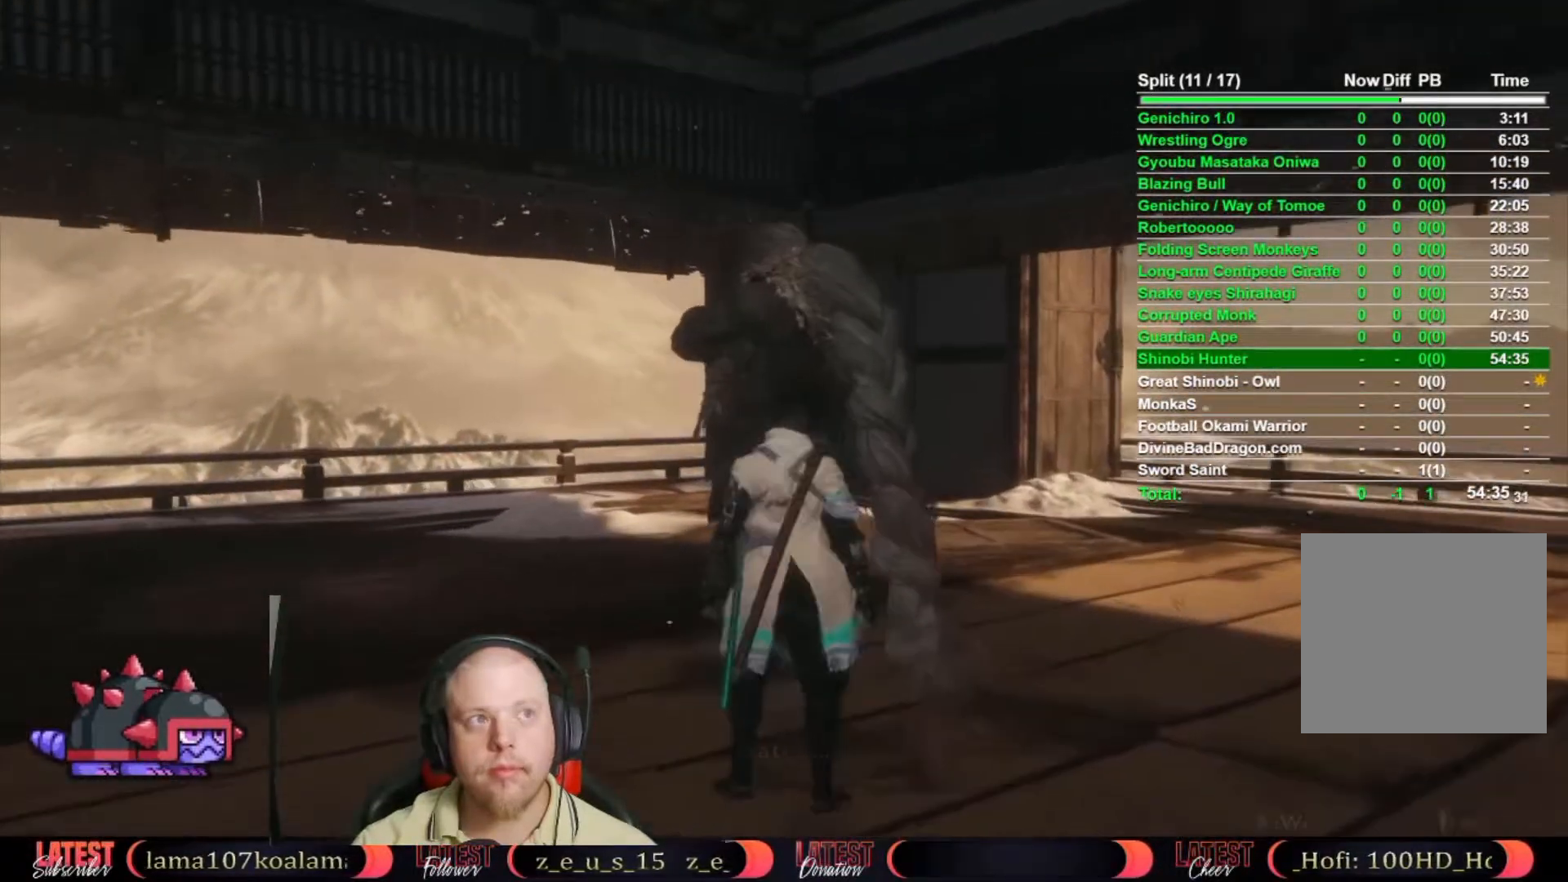
{"buttons": ["R2"], "left_stick": "center", "right_stick": "center", "button_events": [[50, "X", "down"], [267, "X", "up"], [417, "A", "down"], [467, "A", "up"]]}
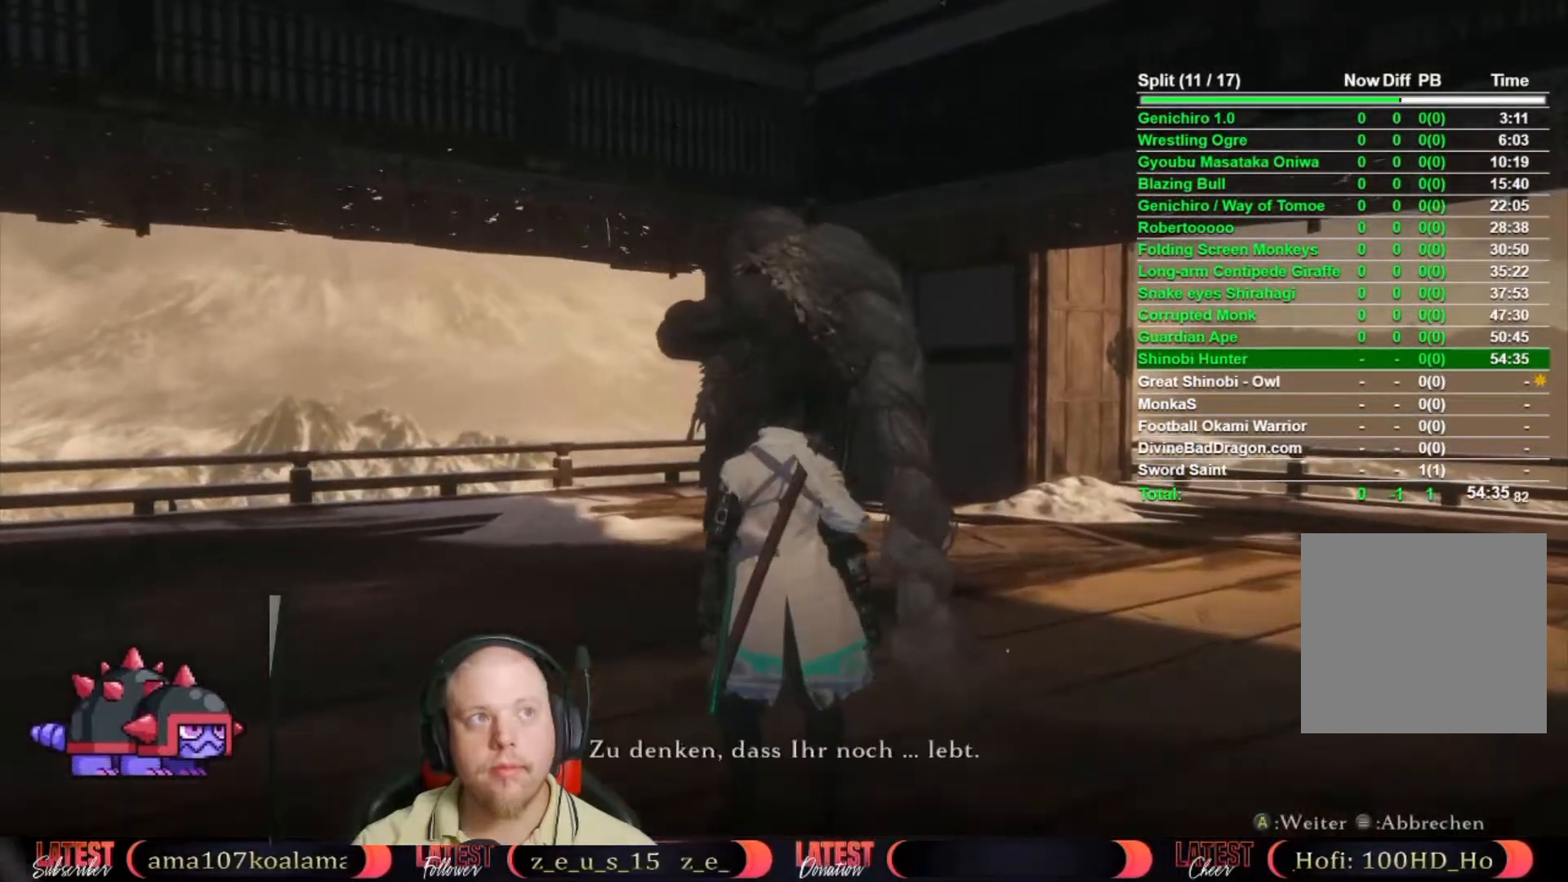
{"buttons": ["R2"], "left_stick": "center", "right_stick": "center", "button_events": [[50, "A", "down"], [133, "A", "up"], [217, "A", "down"], [283, "A", "up"], [367, "A", "down"], [450, "A", "up"]]}
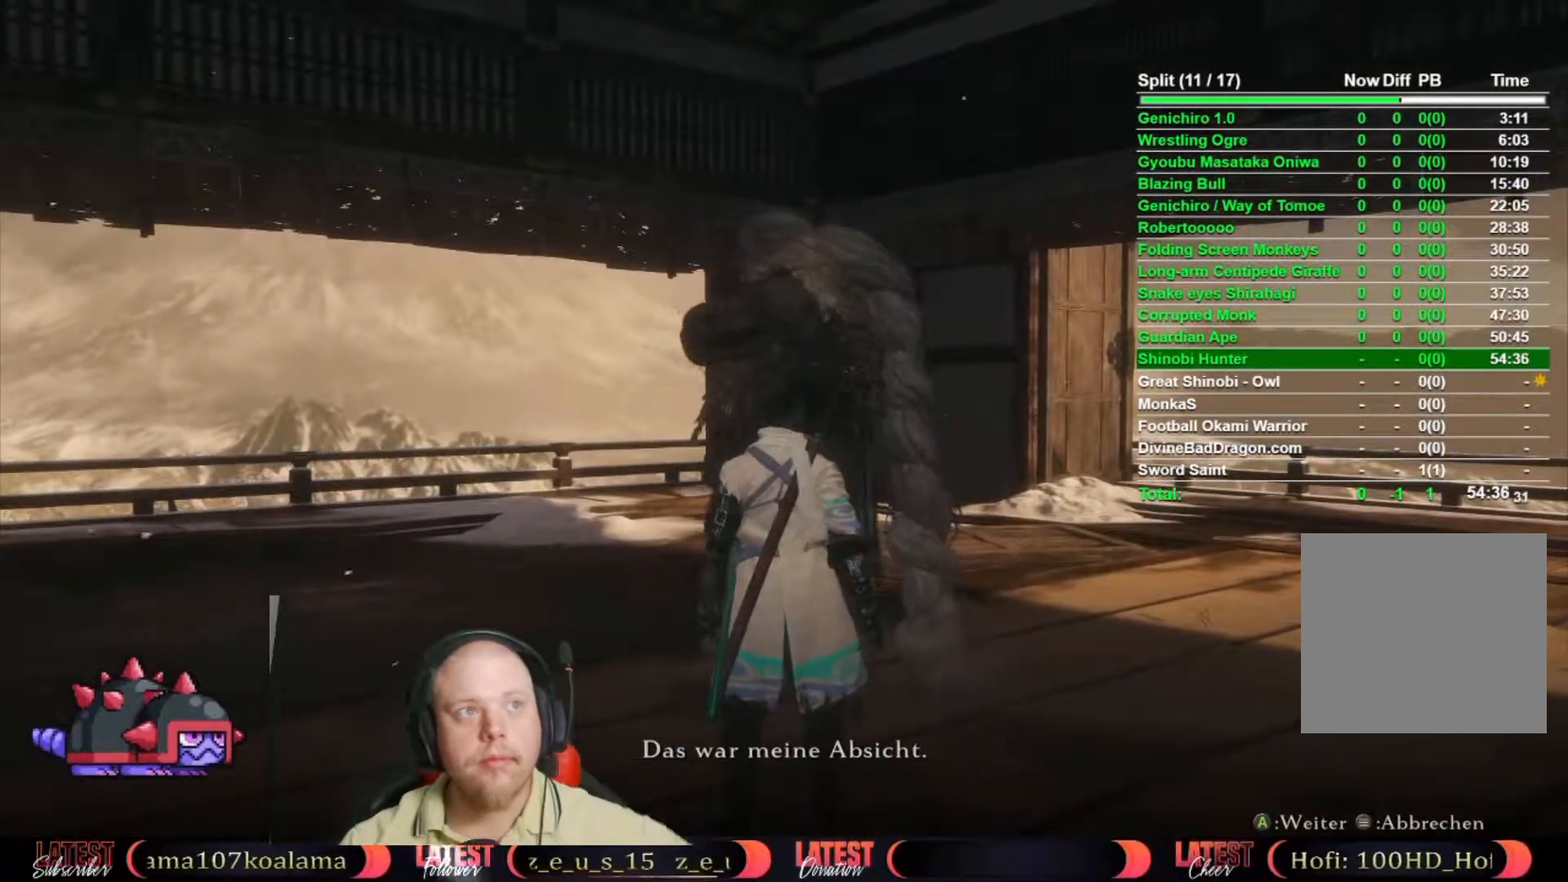
{"buttons": ["R2"], "left_stick": "center", "right_stick": "center", "button_events": [[33, "A", "down"], [133, "A", "up"], [183, "A", "down"], [283, "A", "up"], [367, "A", "down"], [450, "A", "up"]]}
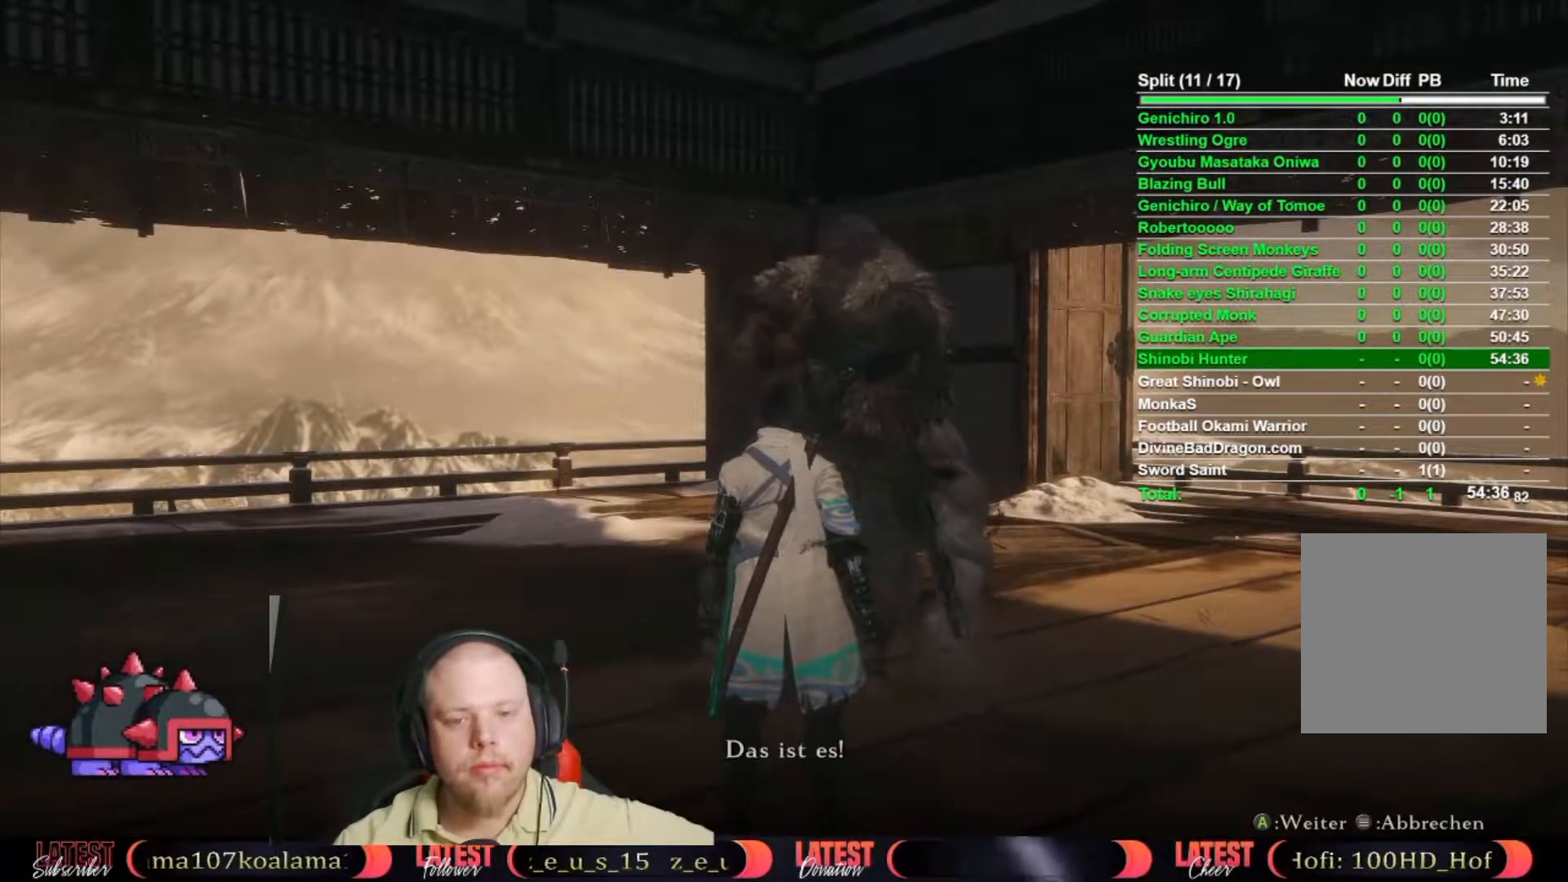
{"buttons": ["A", "R2"], "left_stick": "center", "right_stick": "center", "button_events": [[33, "A", "down"], [150, "A", "up"], [217, "A", "down"], [317, "A", "up"], [417, "A", "down"]]}
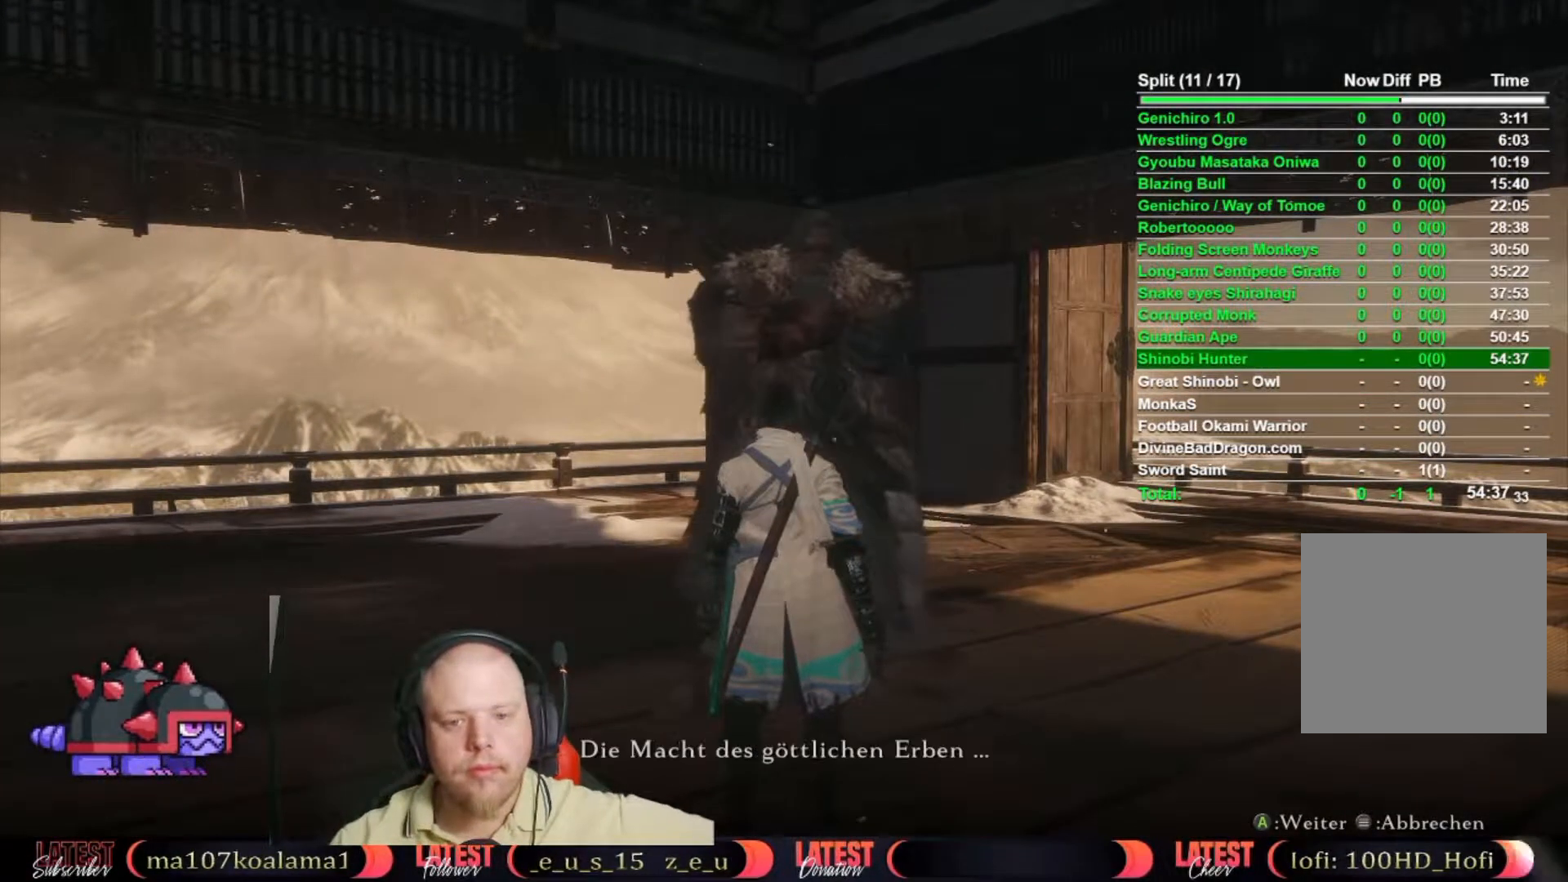
{"buttons": ["A", "R2"], "left_stick": "center", "right_stick": "center", "button_events": [[17, "A", "up"], [100, "A", "down"], [200, "A", "up"], [267, "A", "down"], [367, "A", "up"], [433, "A", "down"]]}
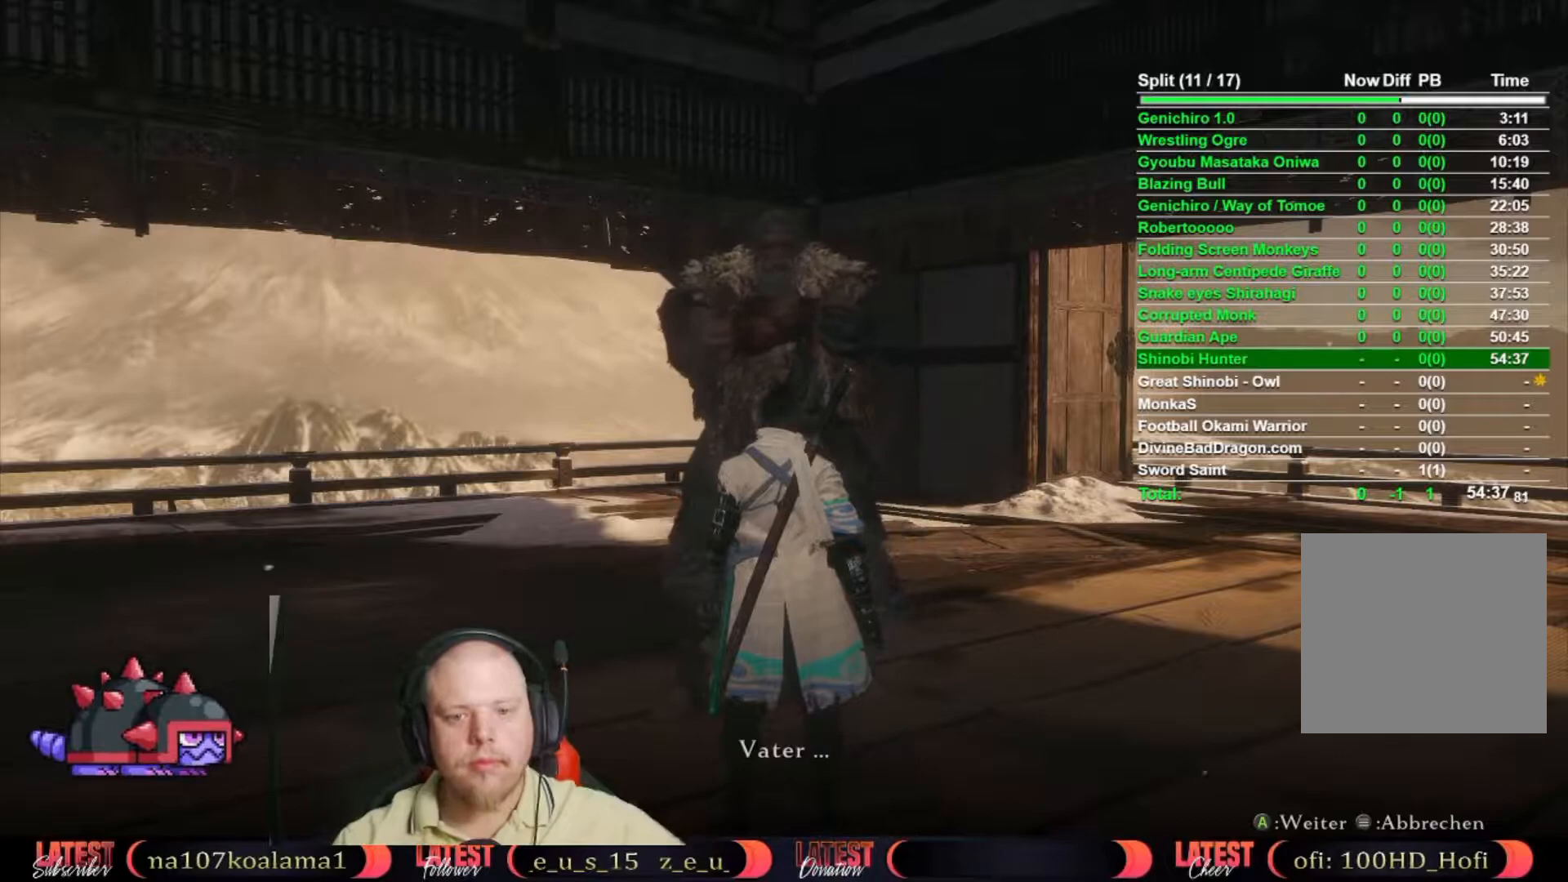
{"buttons": ["A", "R2"], "left_stick": "center", "right_stick": "center", "button_events": [[33, "A", "up"], [83, "A", "down"], [183, "A", "up"], [250, "A", "down"], [350, "A", "up"], [433, "A", "down"]]}
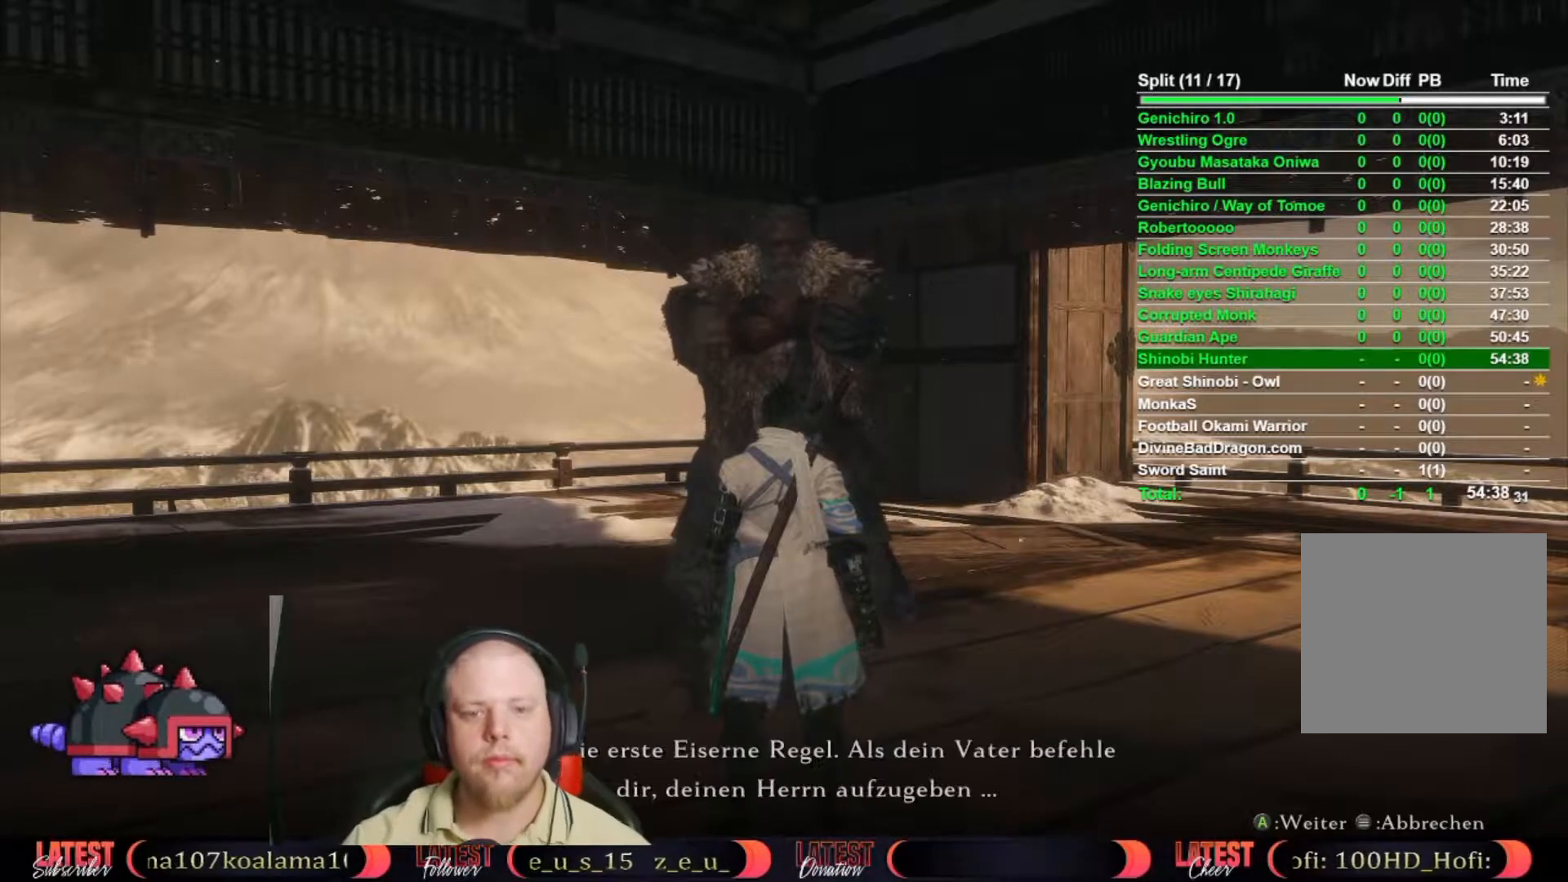
{"buttons": ["R2"], "left_stick": "center", "right_stick": "center", "button_events": [[33, "A", "up"], [83, "A", "down"], [167, "A", "up"], [250, "A", "down"], [333, "A", "up"], [400, "A", "down"], [483, "A", "up"]]}
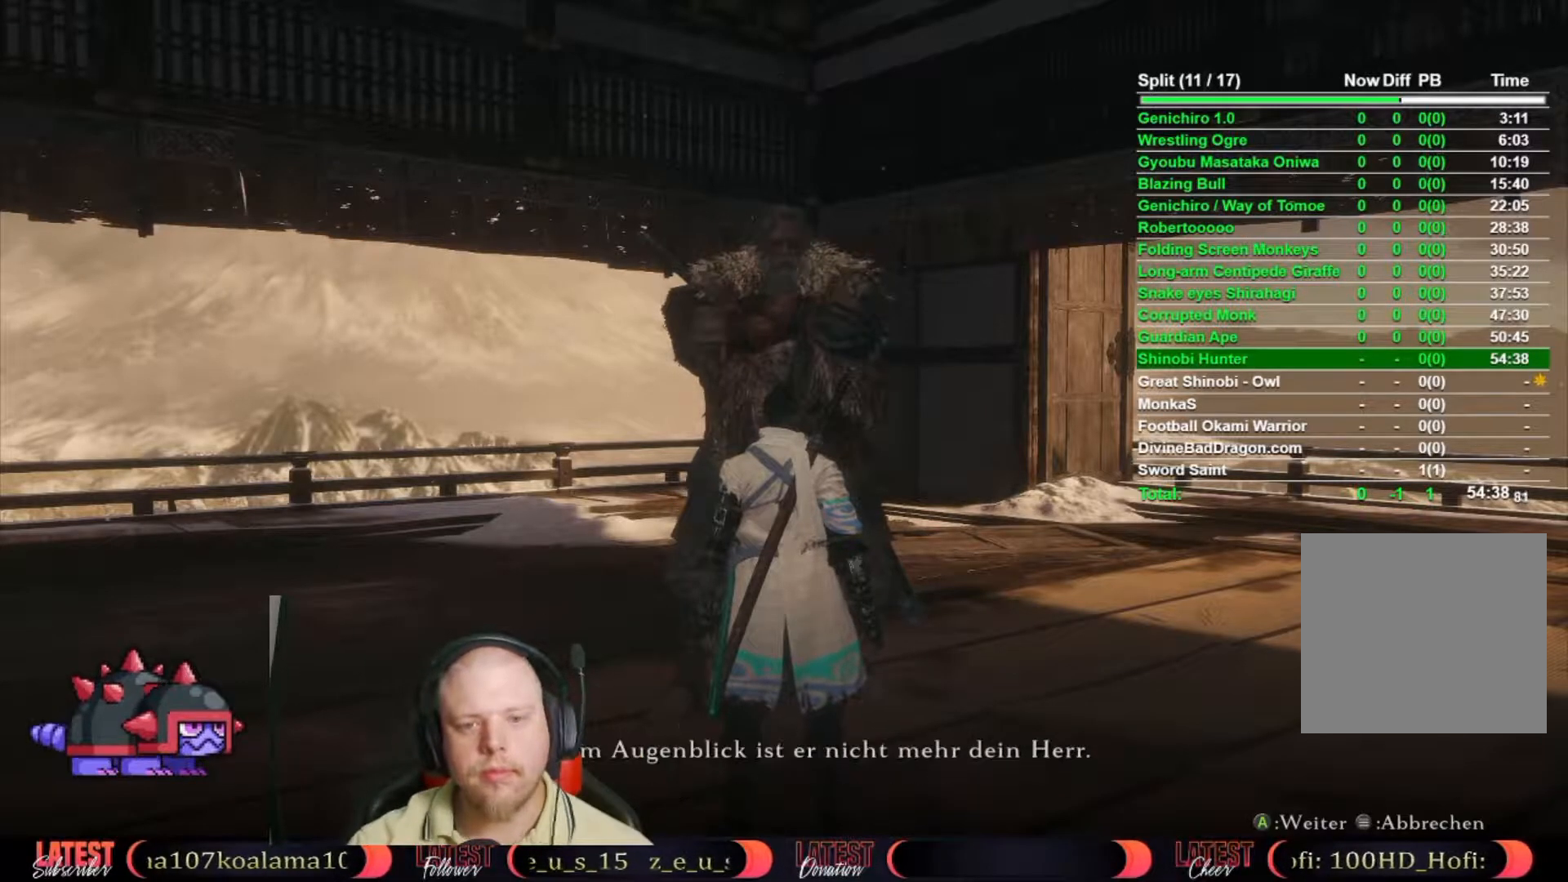
{"buttons": ["R2"], "left_stick": "center", "right_stick": "center", "button_events": [[50, "A", "down"], [133, "A", "up"], [200, "A", "down"], [300, "A", "up"], [367, "A", "down"], [450, "A", "up"]]}
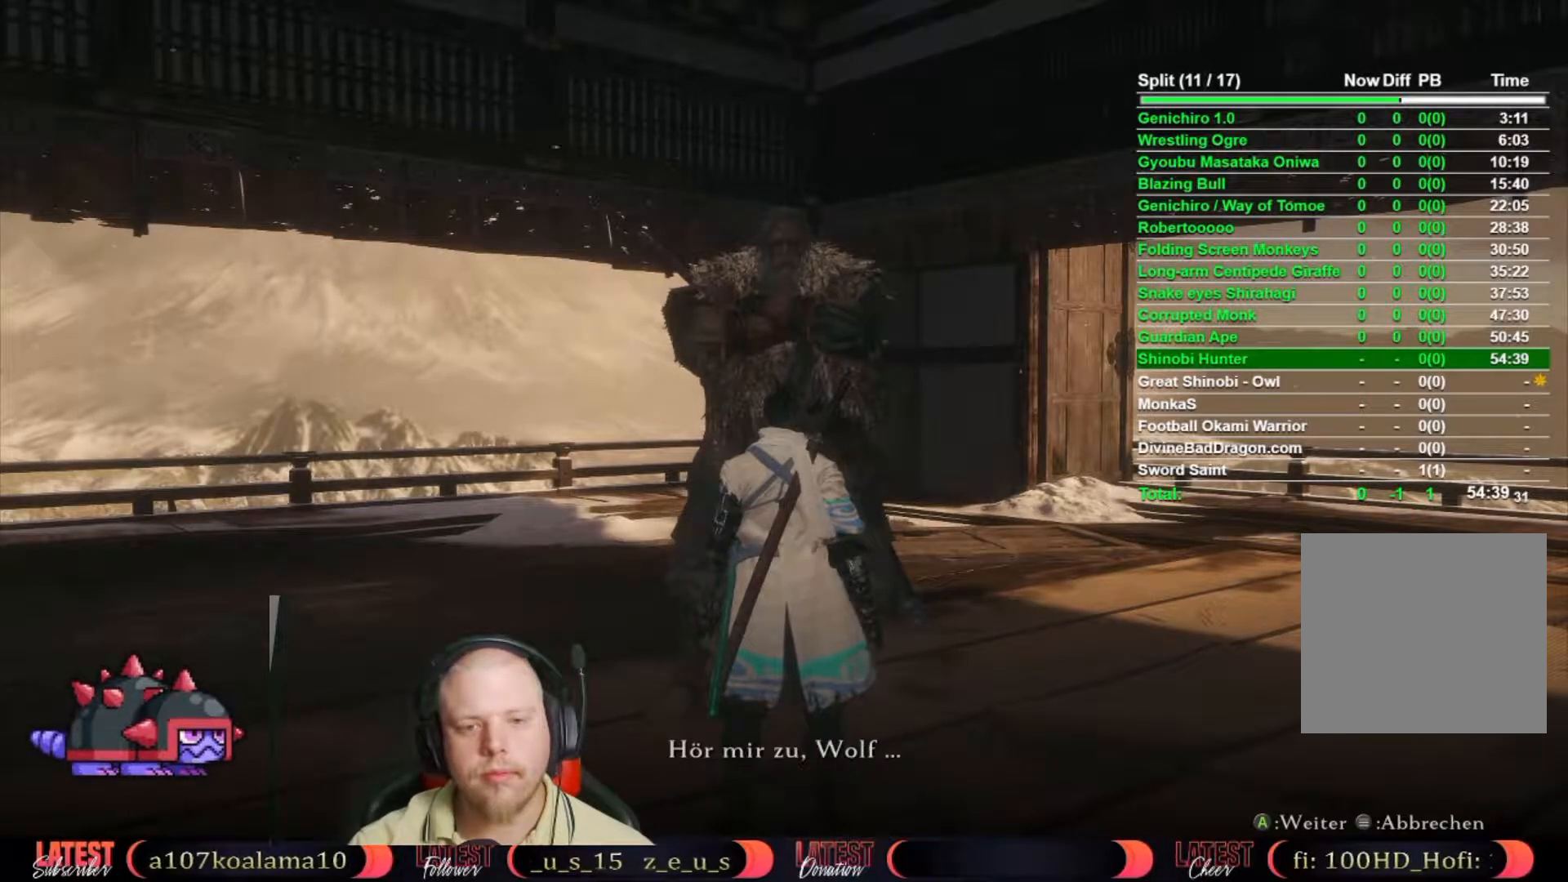
{"buttons": ["R2"], "left_stick": "center", "right_stick": "center", "button_events": [[17, "A", "down"], [100, "A", "up"], [183, "A", "down"], [267, "A", "up"], [333, "A", "down"], [417, "A", "up"]]}
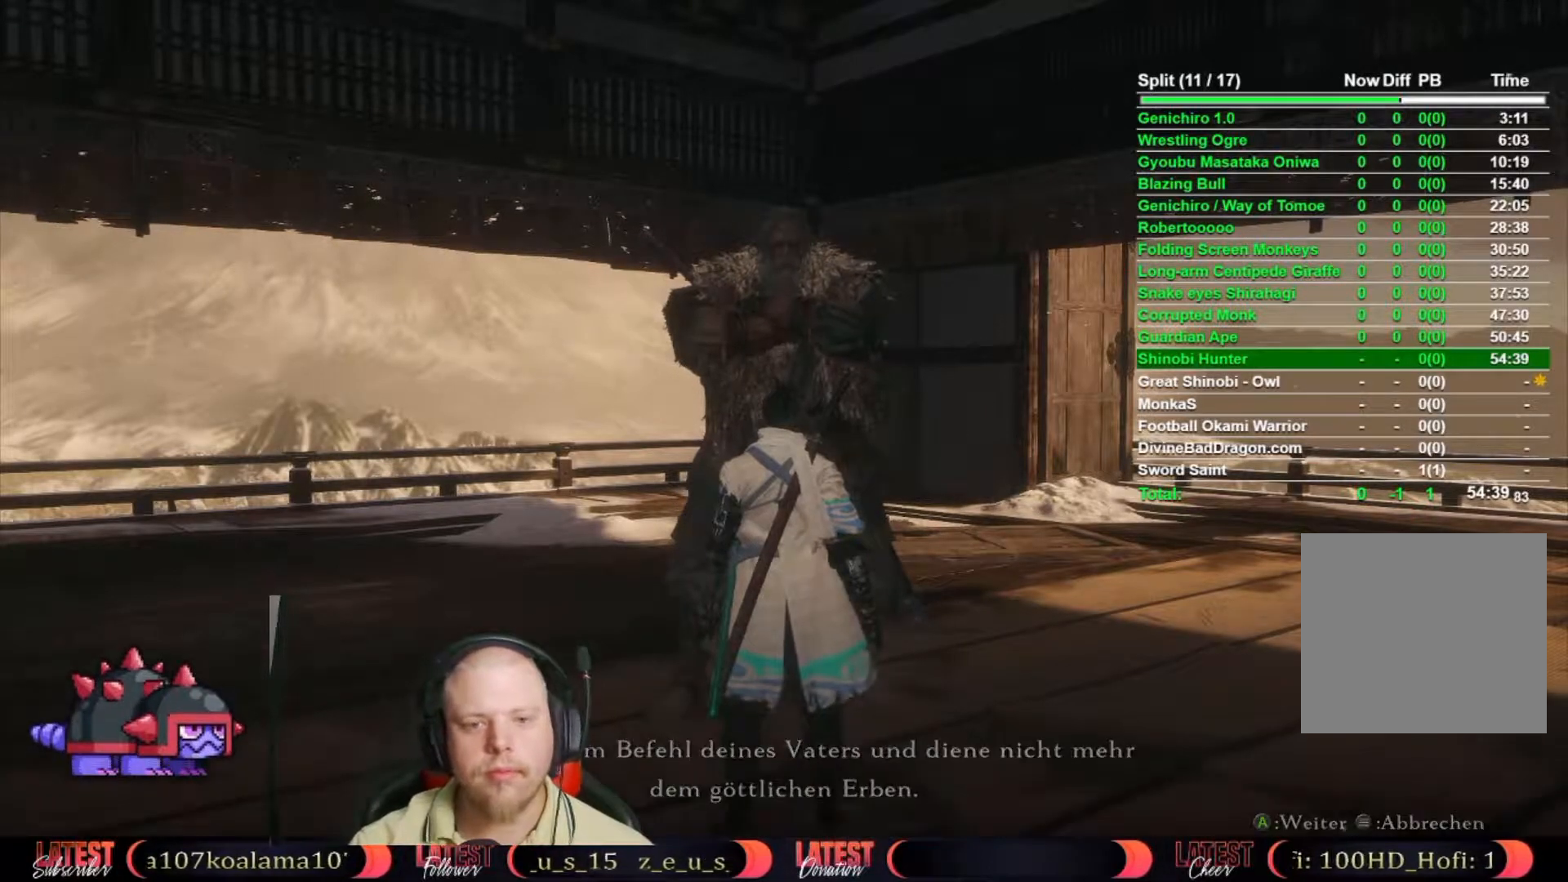
{"buttons": ["A", "R2"], "left_stick": "center", "right_stick": "center", "button_events": [[17, "A", "down"], [100, "A", "up"], [183, "A", "down"], [267, "A", "up"], [350, "A", "down"], [417, "A", "up"], [500, "A", "down"]]}
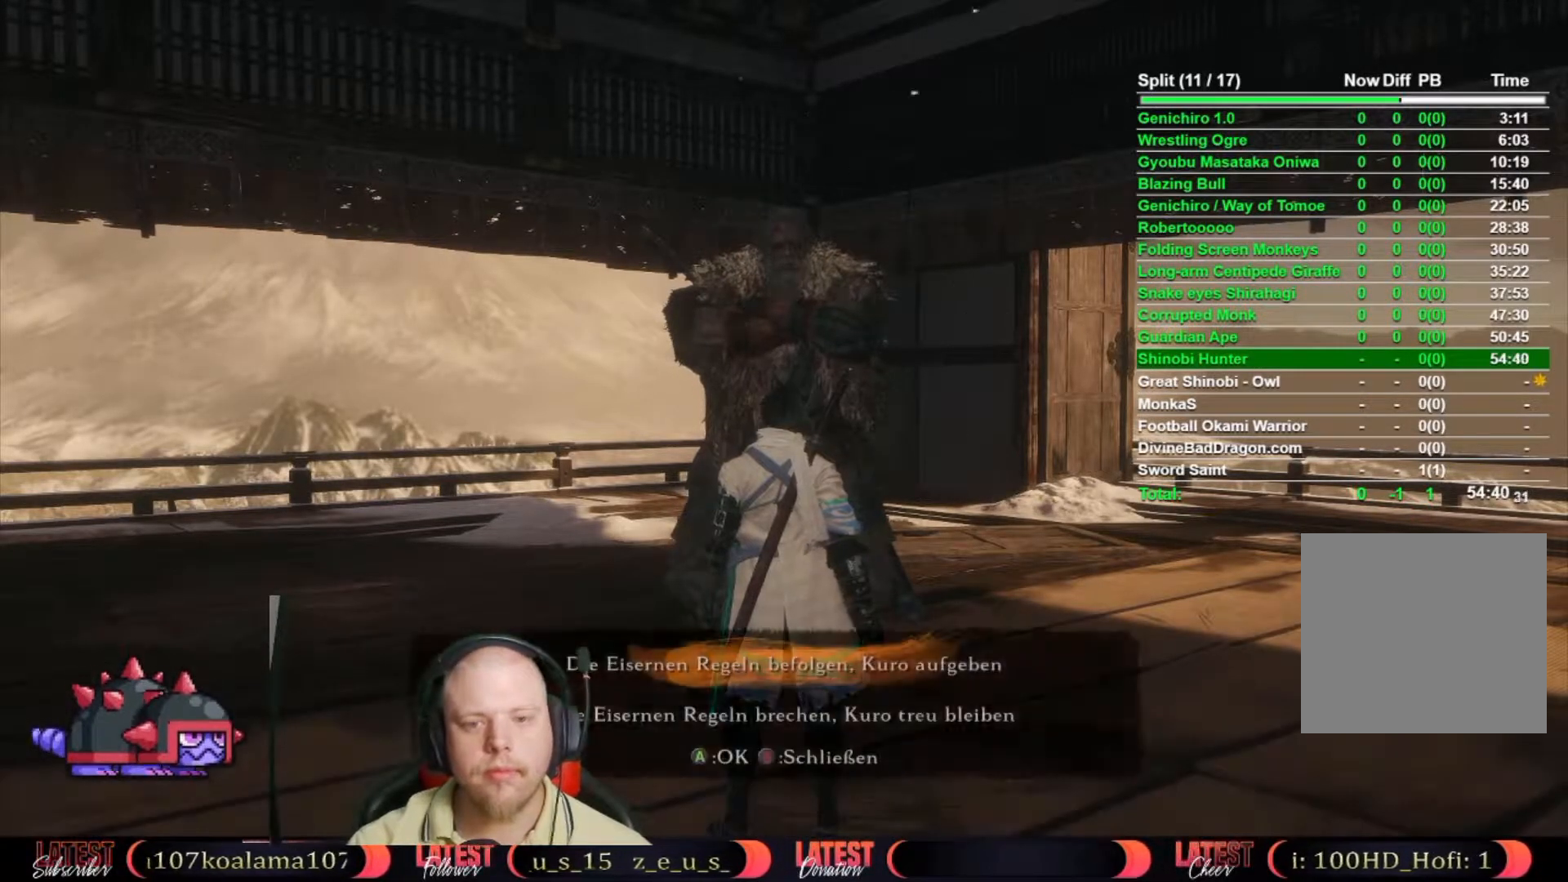
{"buttons": ["R2"], "left_stick": "center", "right_stick": "center", "button_events": [[100, "A", "up"]]}
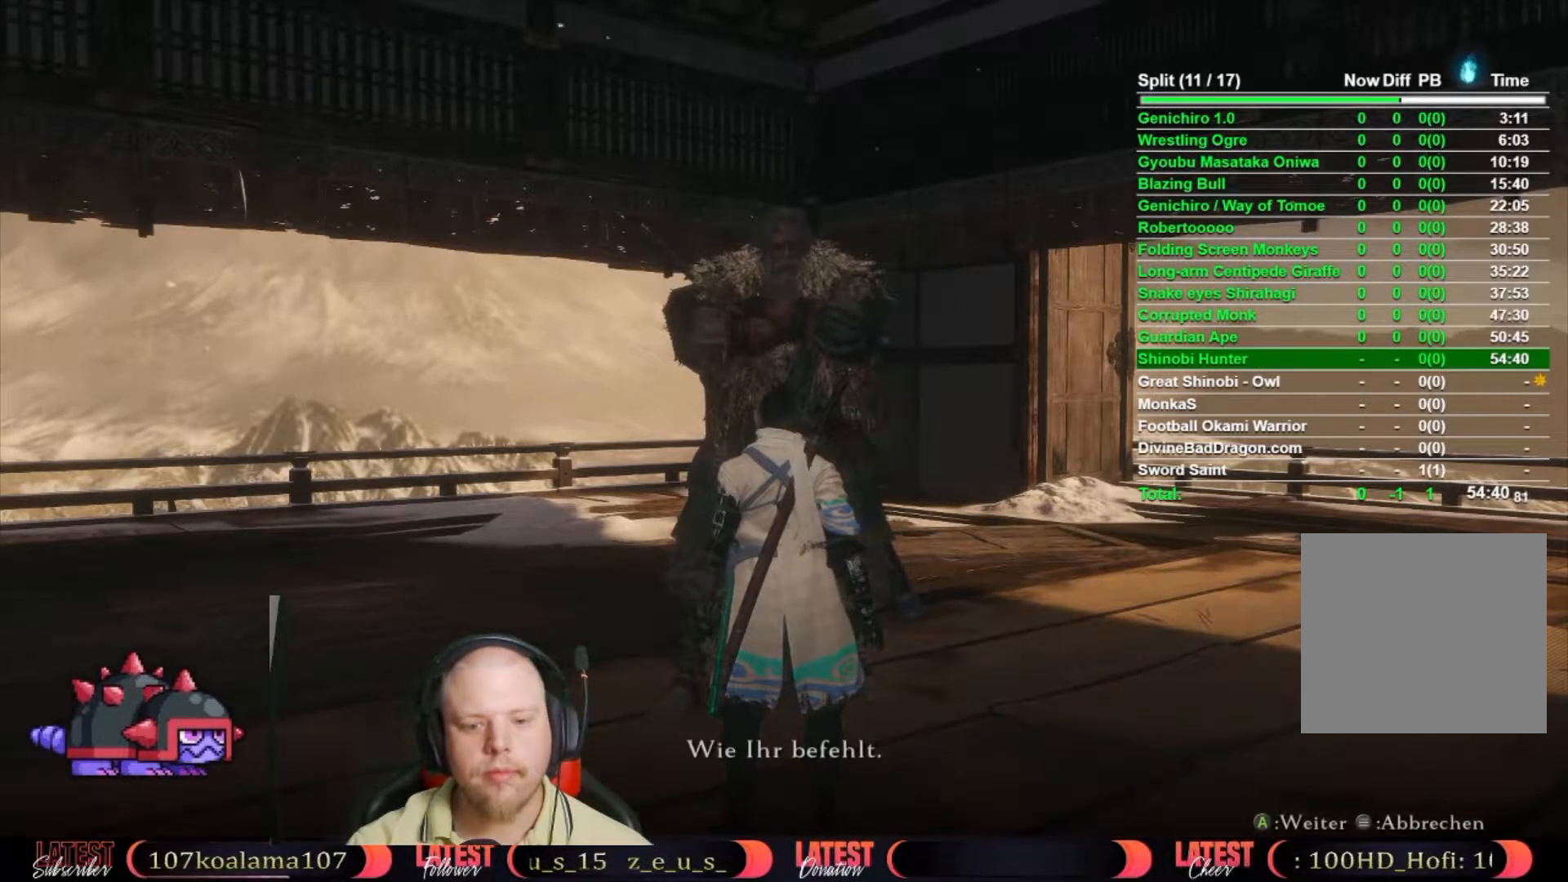
{"buttons": ["A", "R2"], "left_stick": "center", "right_stick": "center", "button_events": [[150, "A", "down"], [250, "A", "up"], [300, "A", "down"], [383, "A", "up"], [500, "A", "down"]]}